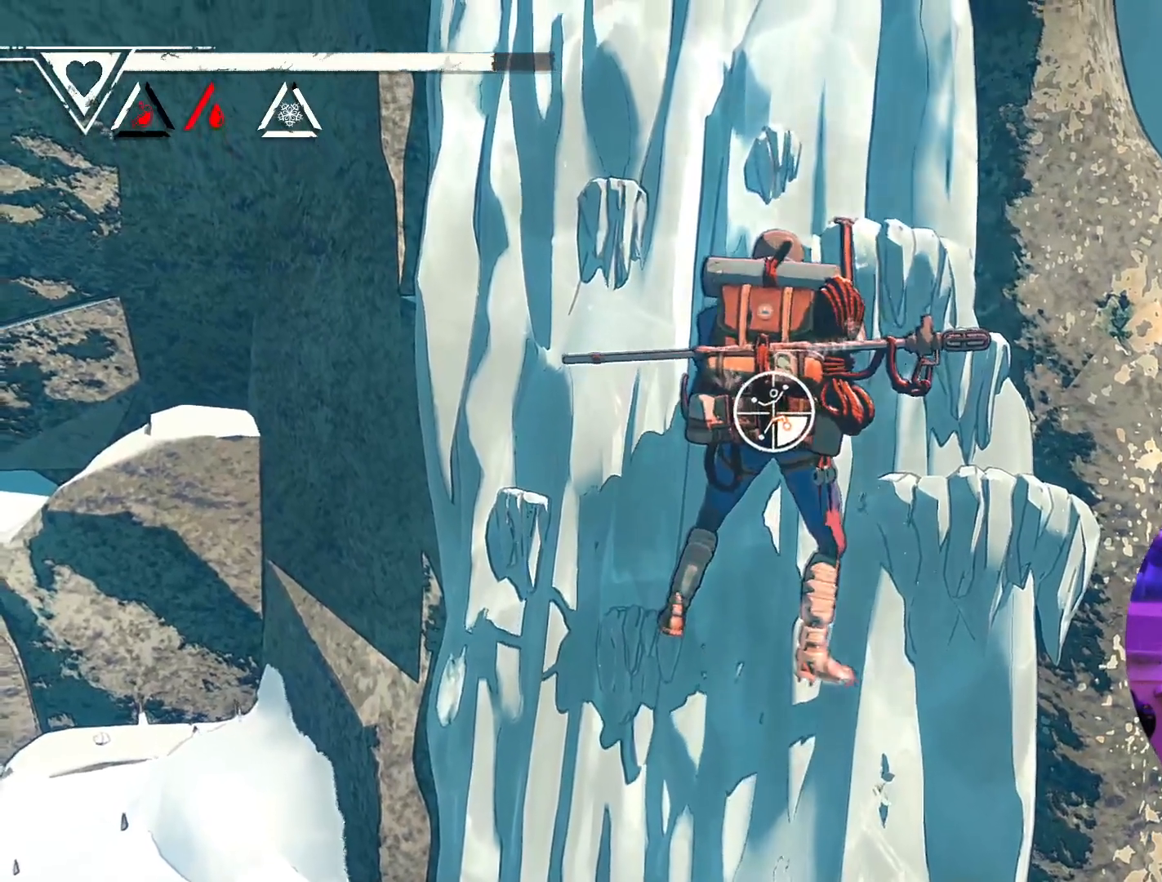
Gameplay with a controller (Xbox layout); each line is a JSON object with the inputs held at the frame after it. "events" lists button and stick changes between this image and that frame as [ms after this image, input, new state], when the widget could be followed in between.
{"buttons": [], "left_stick": "up", "right_stick": "center", "events": [[17, "R1", "up"], [150, "left_stick", "up-right"], [317, "left_stick", "up"]]}
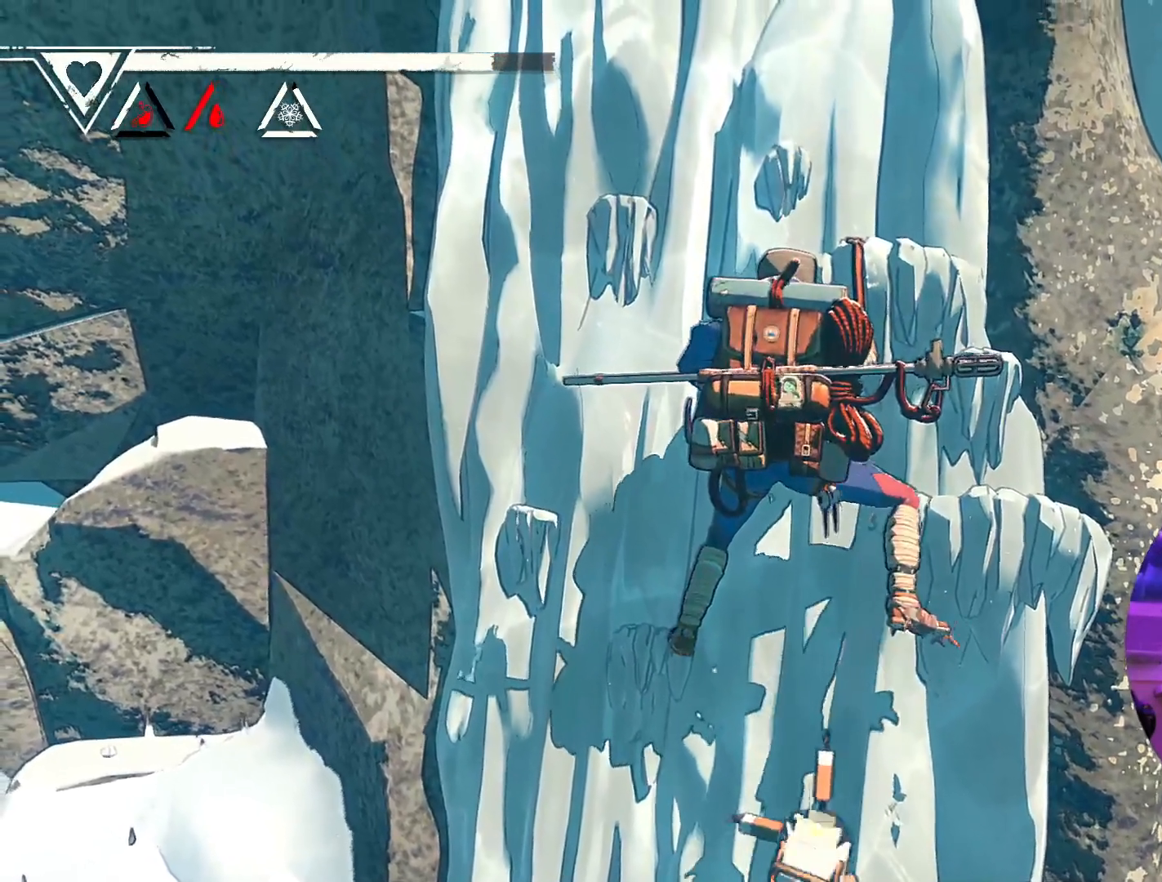
{"buttons": ["R1"], "left_stick": "center", "right_stick": "center", "events": [[150, "R1", "down"], [167, "left_stick", "center"]]}
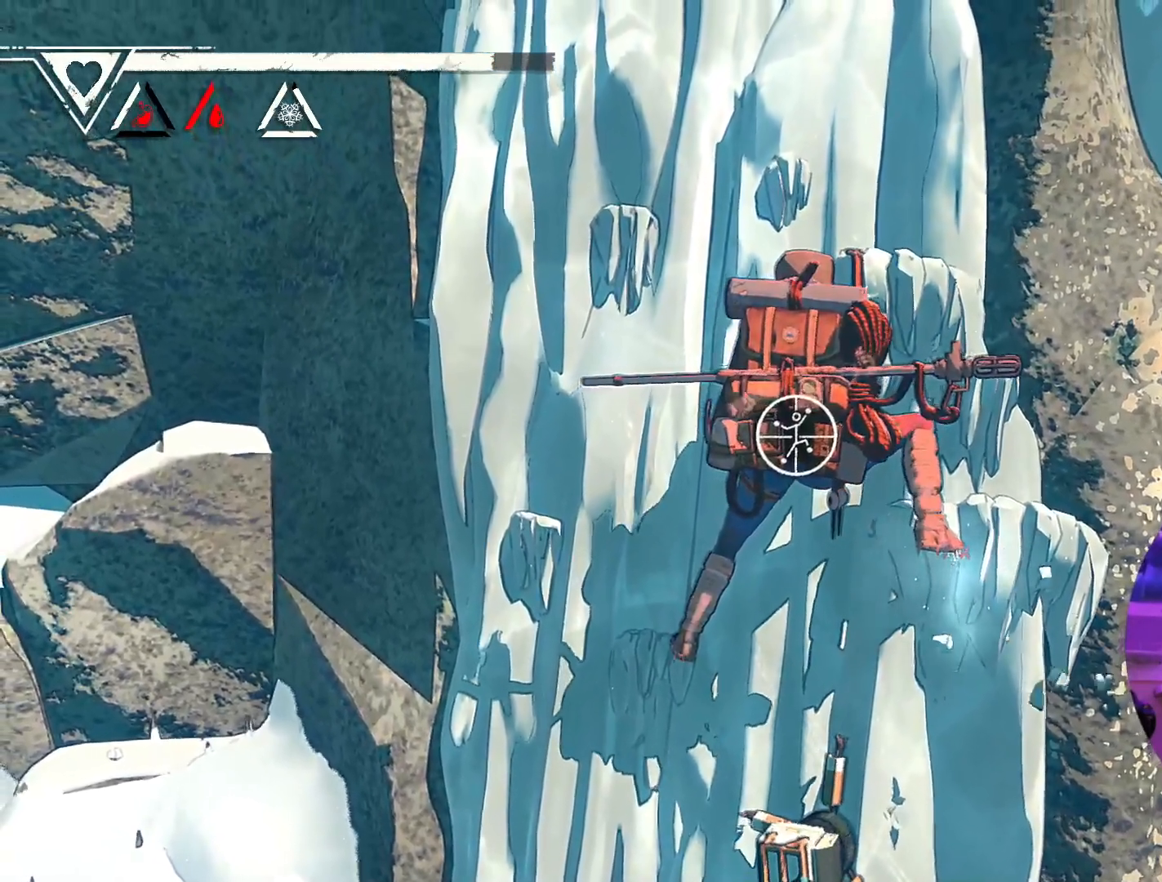
{"buttons": [], "left_stick": "center", "right_stick": "center", "events": [[250, "R1", "up"]]}
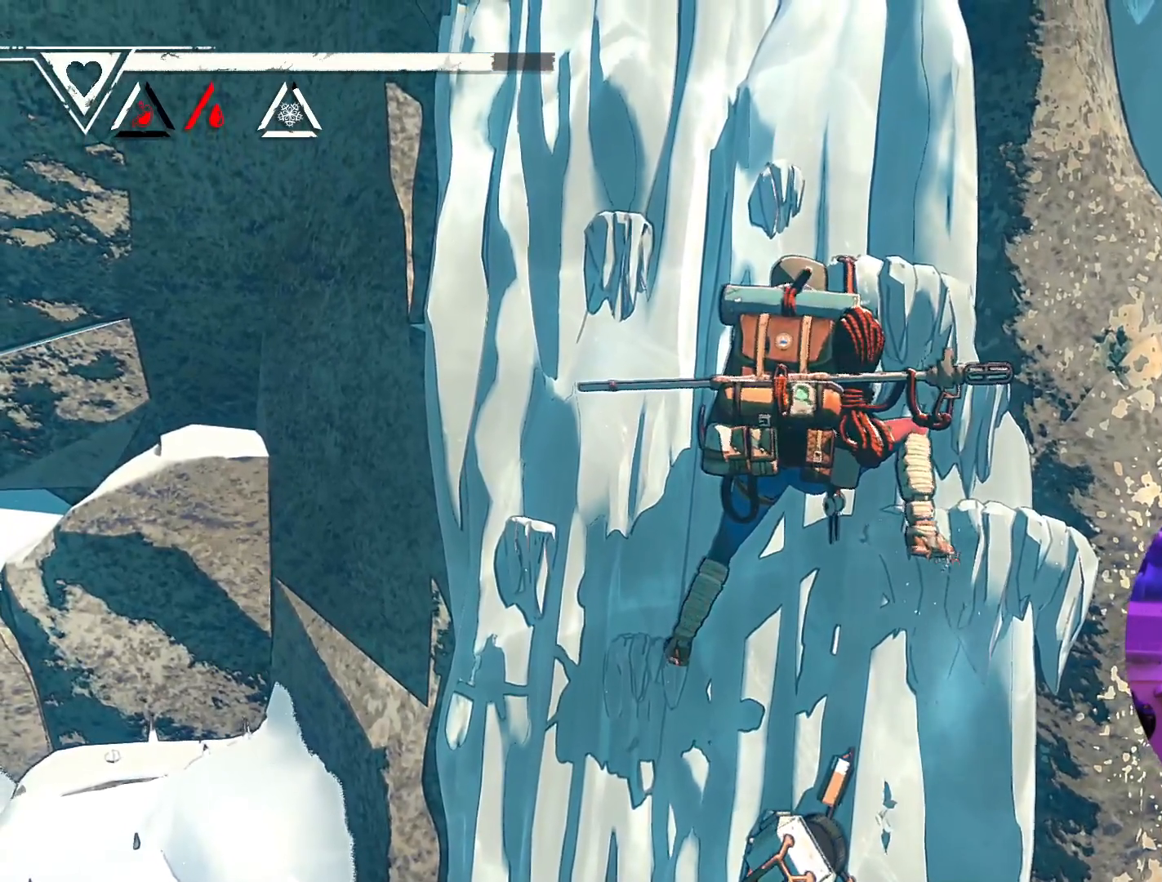
{"buttons": [], "left_stick": "center", "right_stick": "down", "events": [[33, "right_stick", "right"], [150, "right_stick", "down-right"], [500, "right_stick", "down"]]}
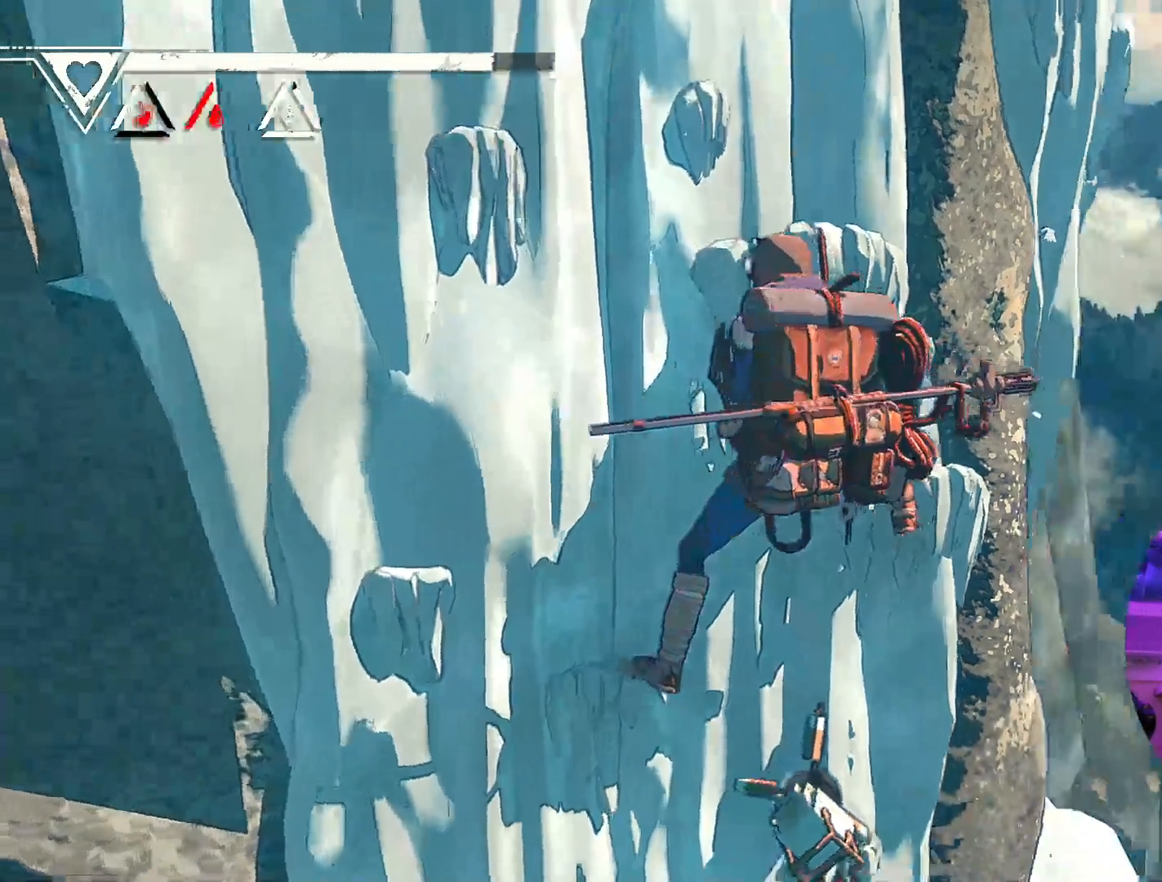
{"buttons": ["R1"], "left_stick": "center", "right_stick": "center", "events": [[200, "right_stick", "center"], [433, "R1", "down"]]}
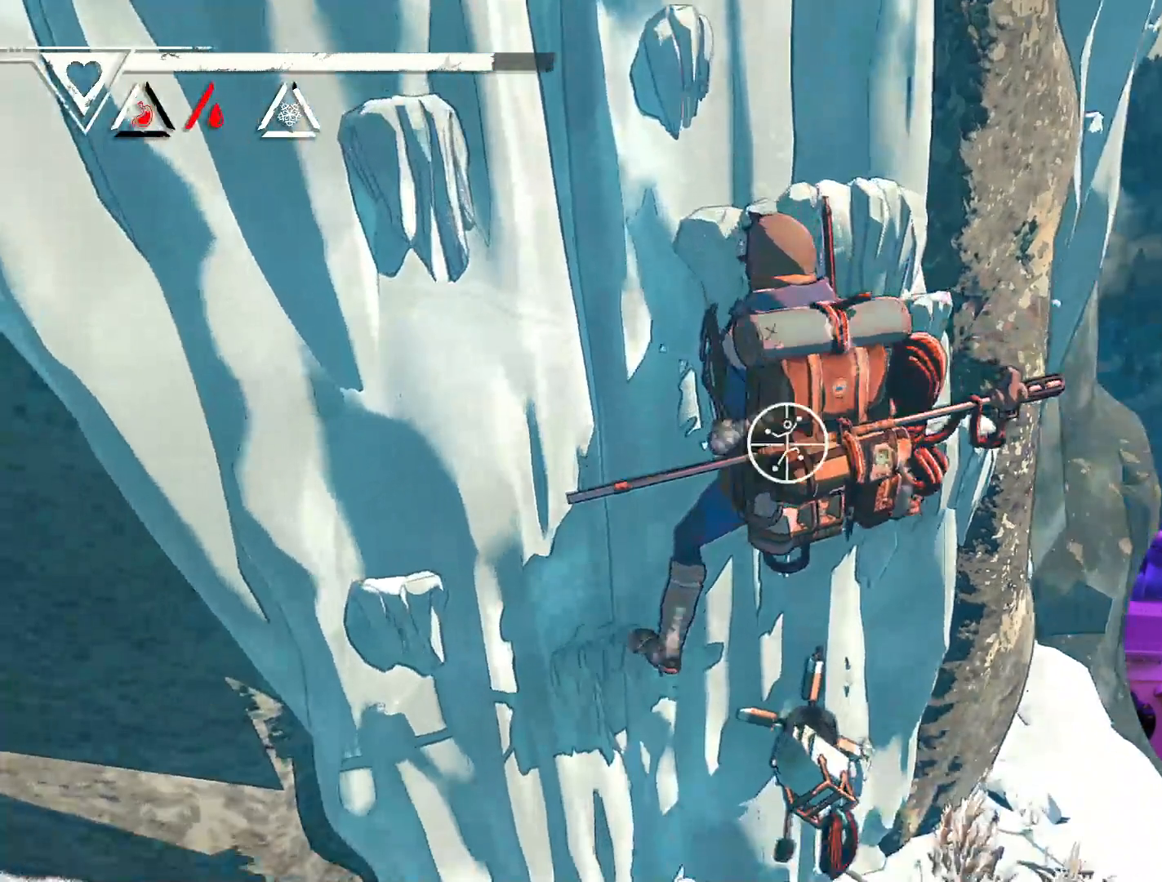
{"buttons": [], "left_stick": "up-left", "right_stick": "center", "events": [[50, "left_stick", "up-left"], [417, "R1", "up"]]}
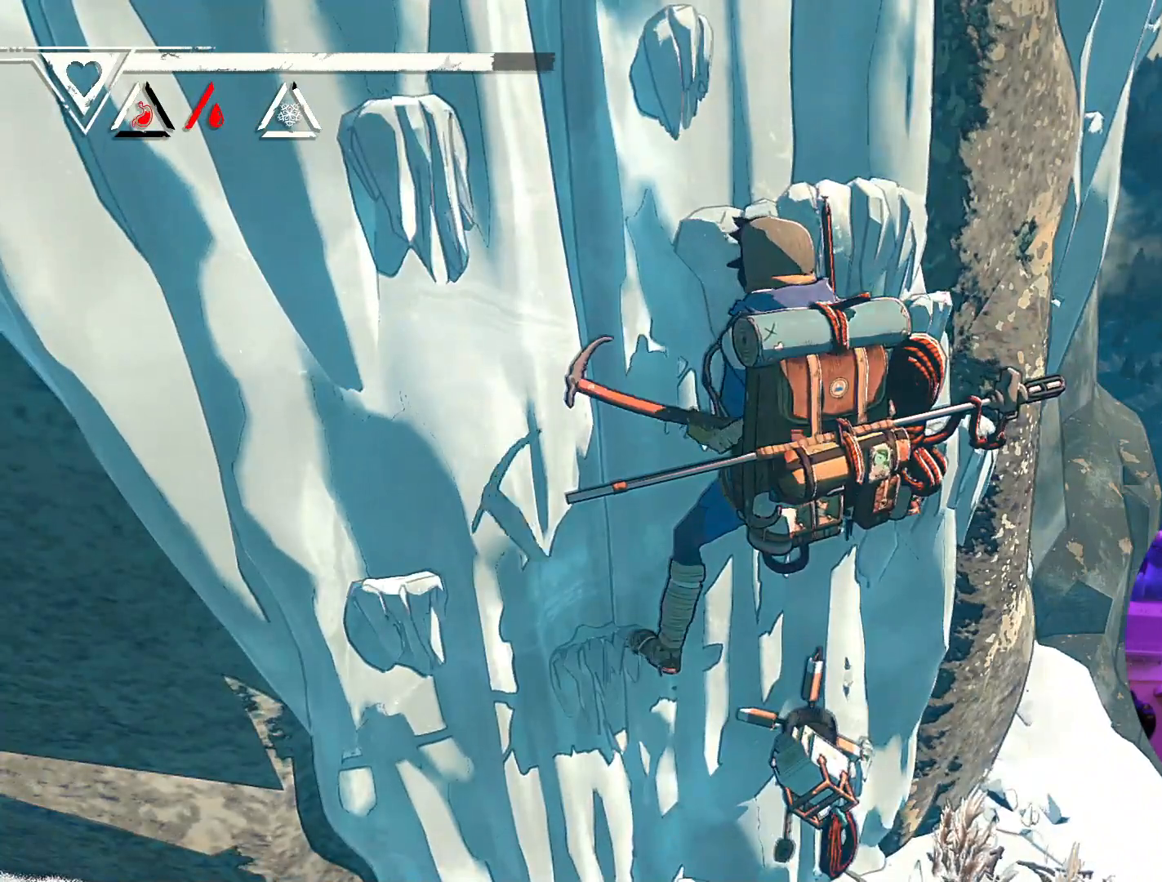
{"buttons": [], "left_stick": "up-left", "right_stick": "center", "events": [[250, "left_stick", "left"], [400, "left_stick", "up-left"]]}
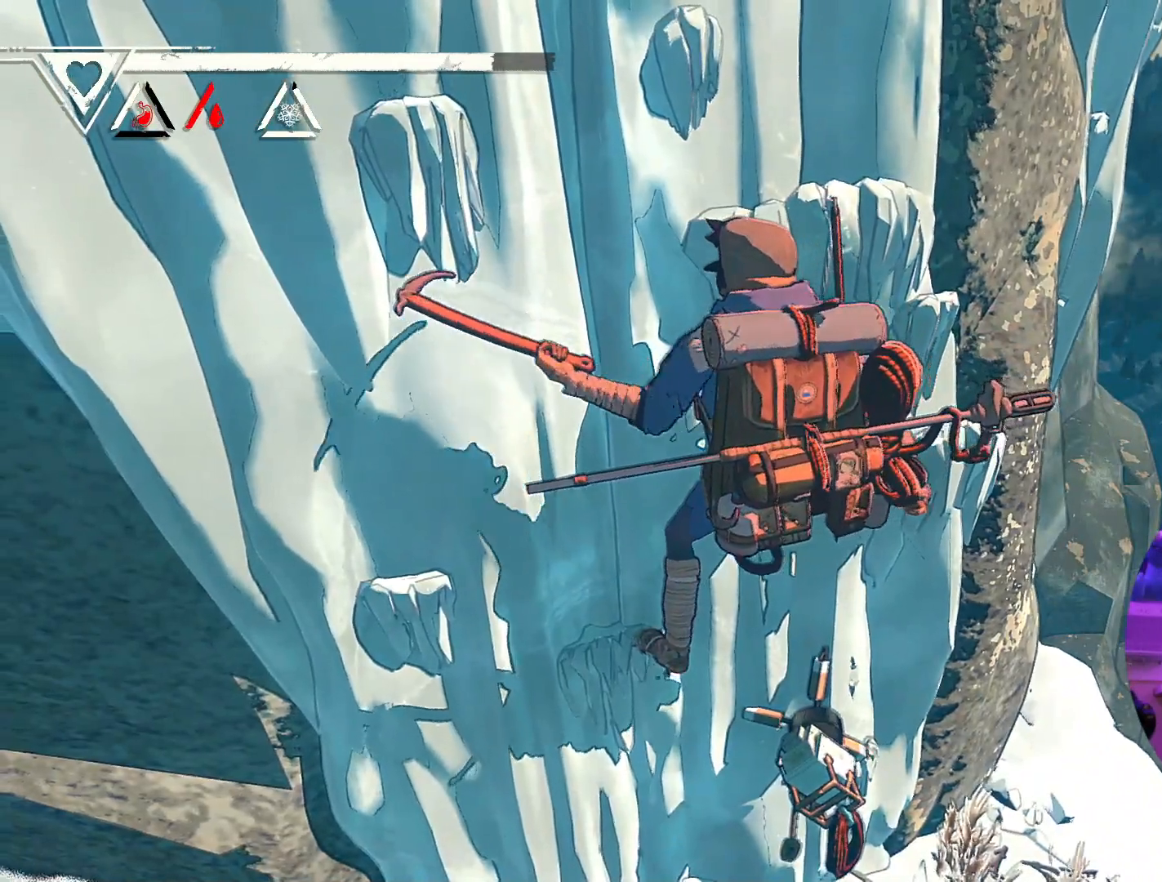
{"buttons": [], "left_stick": "center", "right_stick": "up-left", "events": [[67, "left_stick", "up"], [367, "right_stick", "left"], [450, "left_stick", "center"], [450, "right_stick", "up-left"]]}
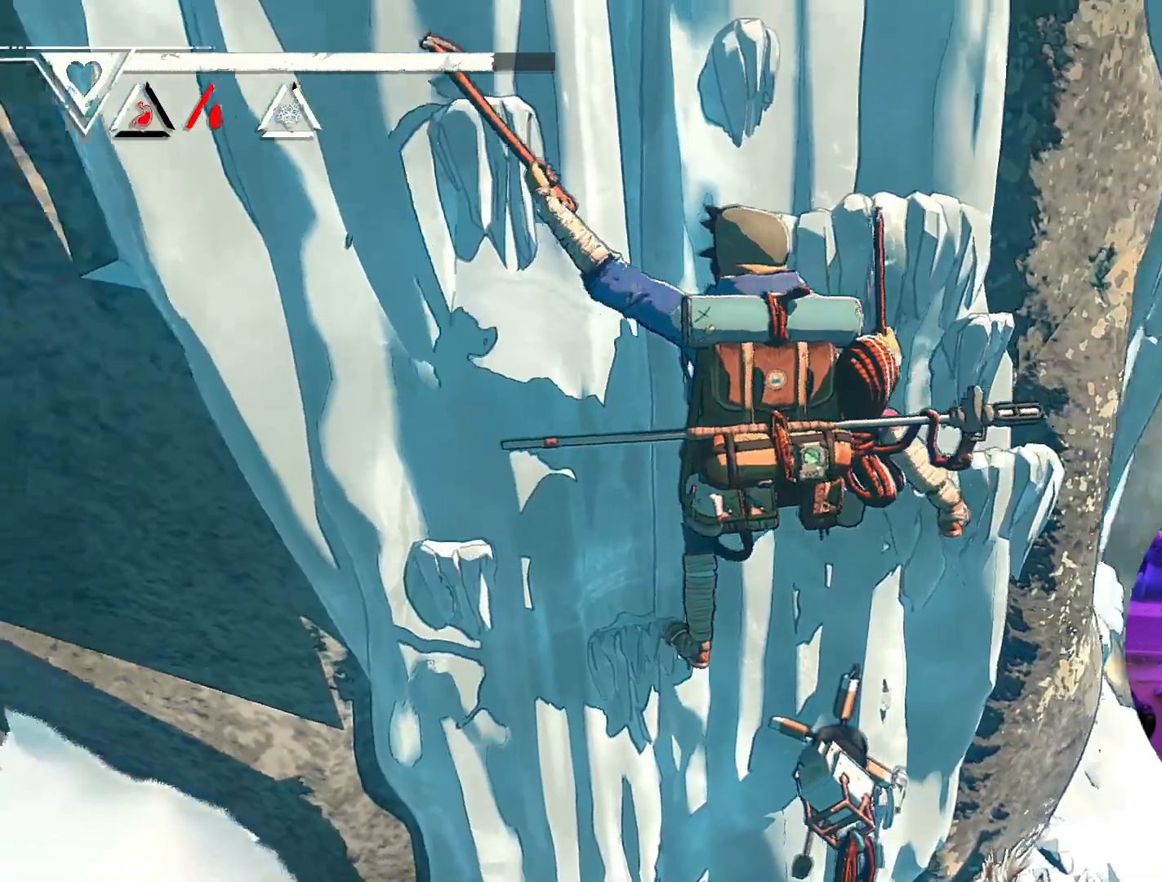
{"buttons": [], "left_stick": "center", "right_stick": "center", "events": [[250, "right_stick", "center"], [300, "left_stick", "down"], [500, "left_stick", "center"]]}
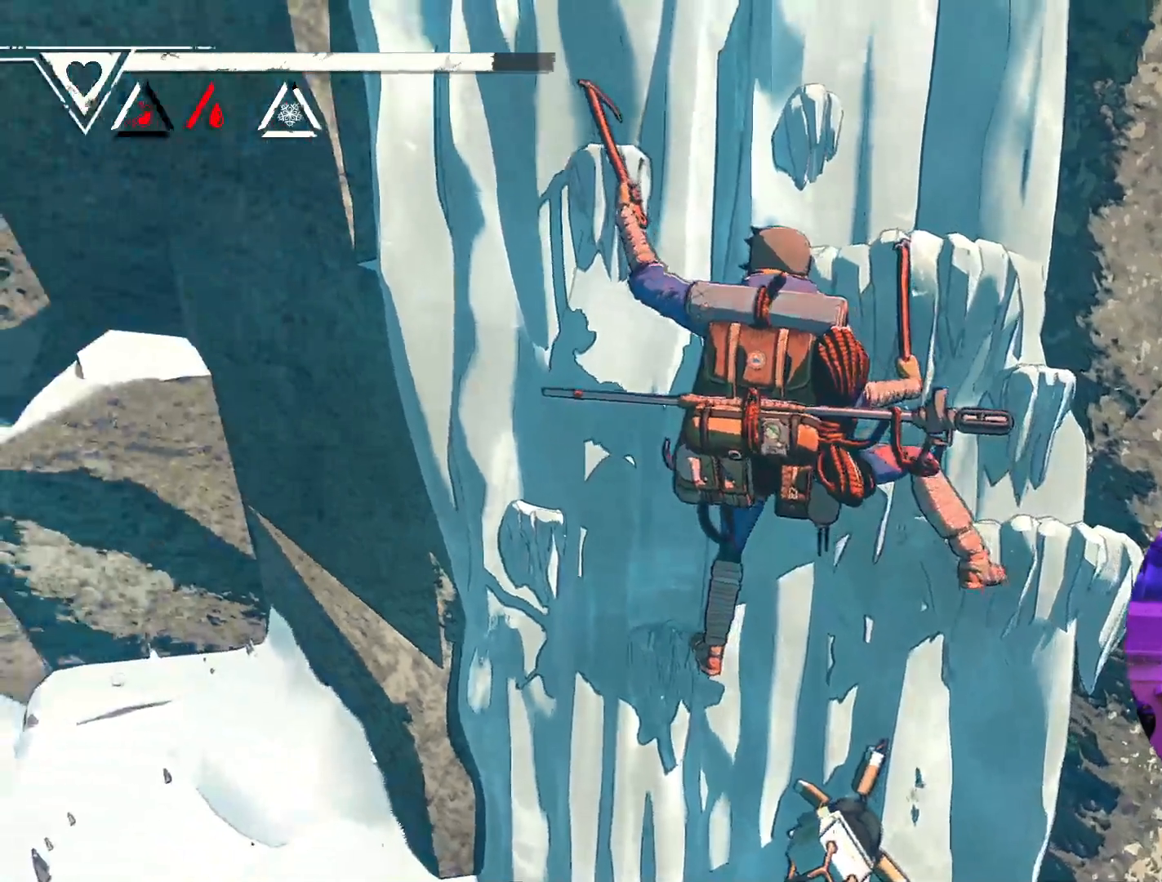
{"buttons": [], "left_stick": "down-left", "right_stick": "center", "events": [[217, "left_stick", "down-left"], [317, "left_stick", "center"], [467, "left_stick", "down-left"]]}
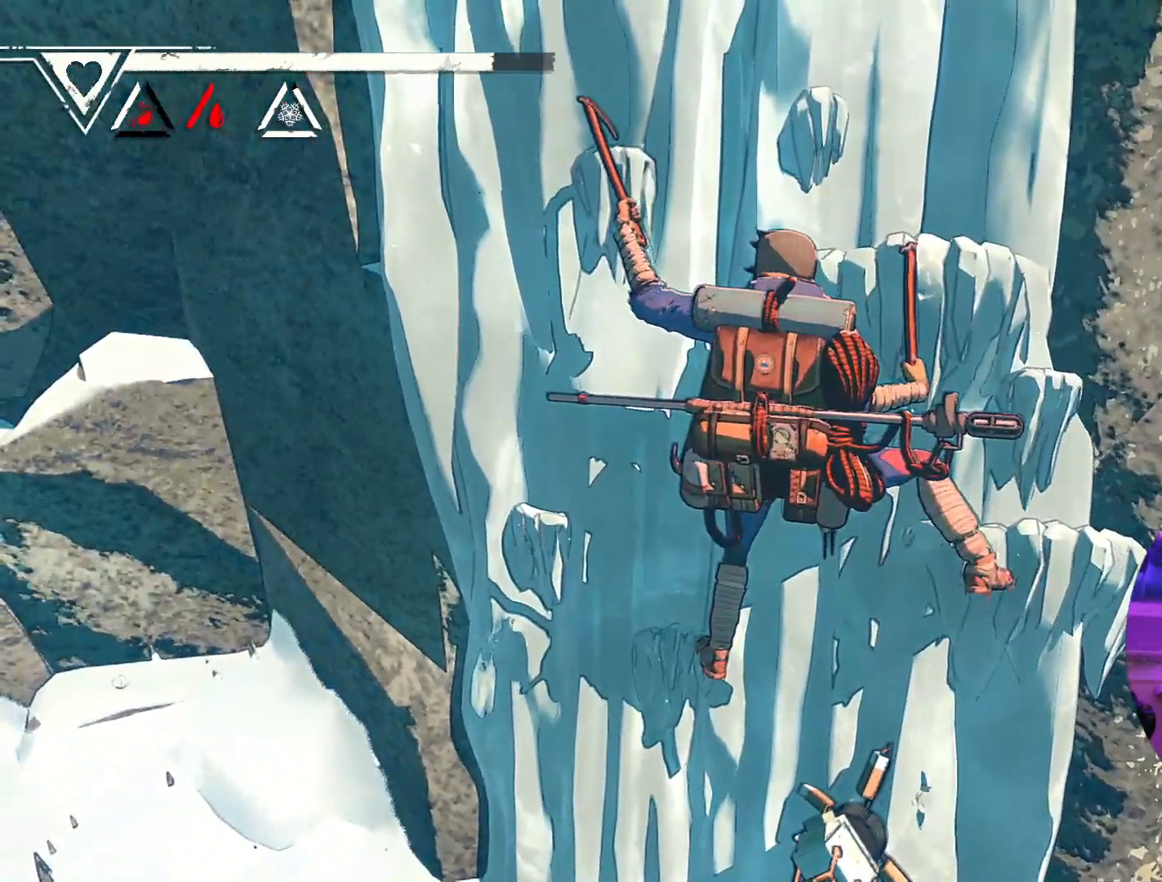
{"buttons": [], "left_stick": "center", "right_stick": "center", "events": [[17, "left_stick", "down"], [283, "left_stick", "center"]]}
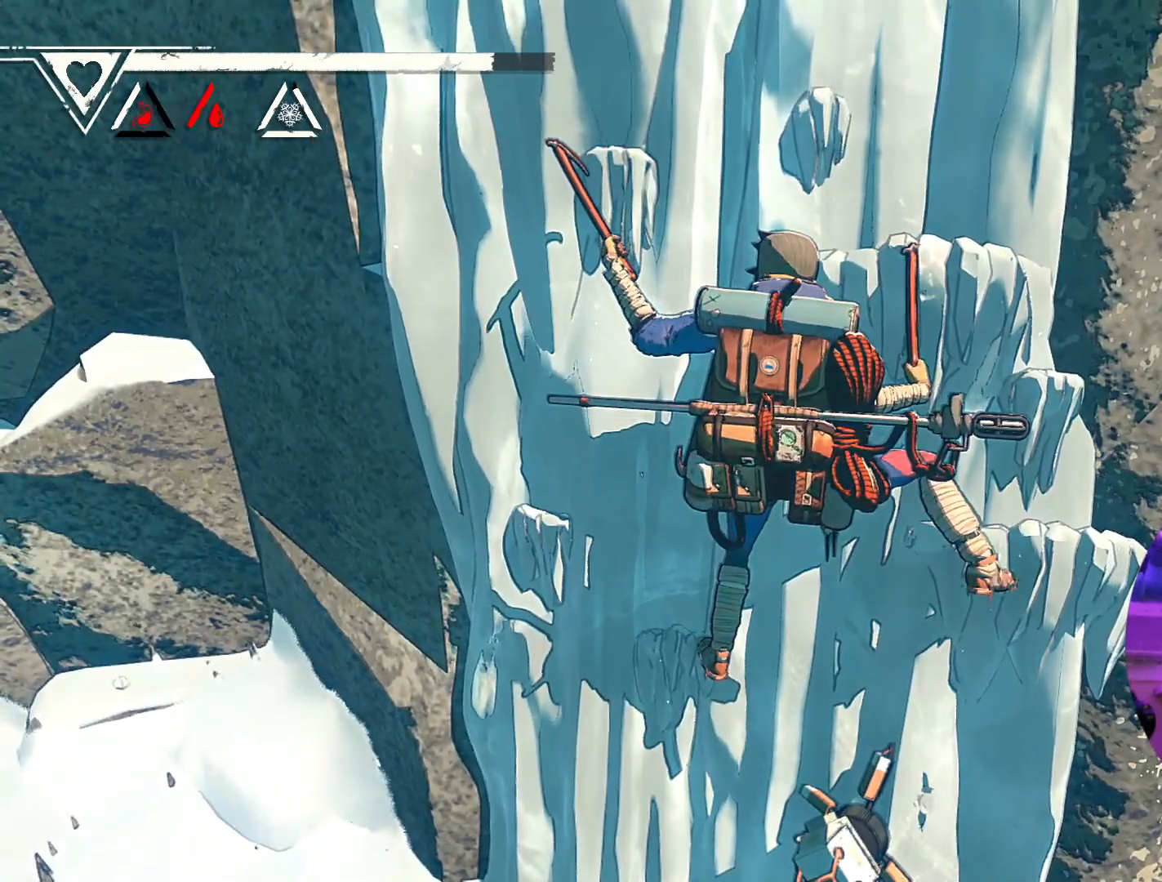
{"buttons": ["R1"], "left_stick": "center", "right_stick": "center", "events": [[183, "R1", "down"]]}
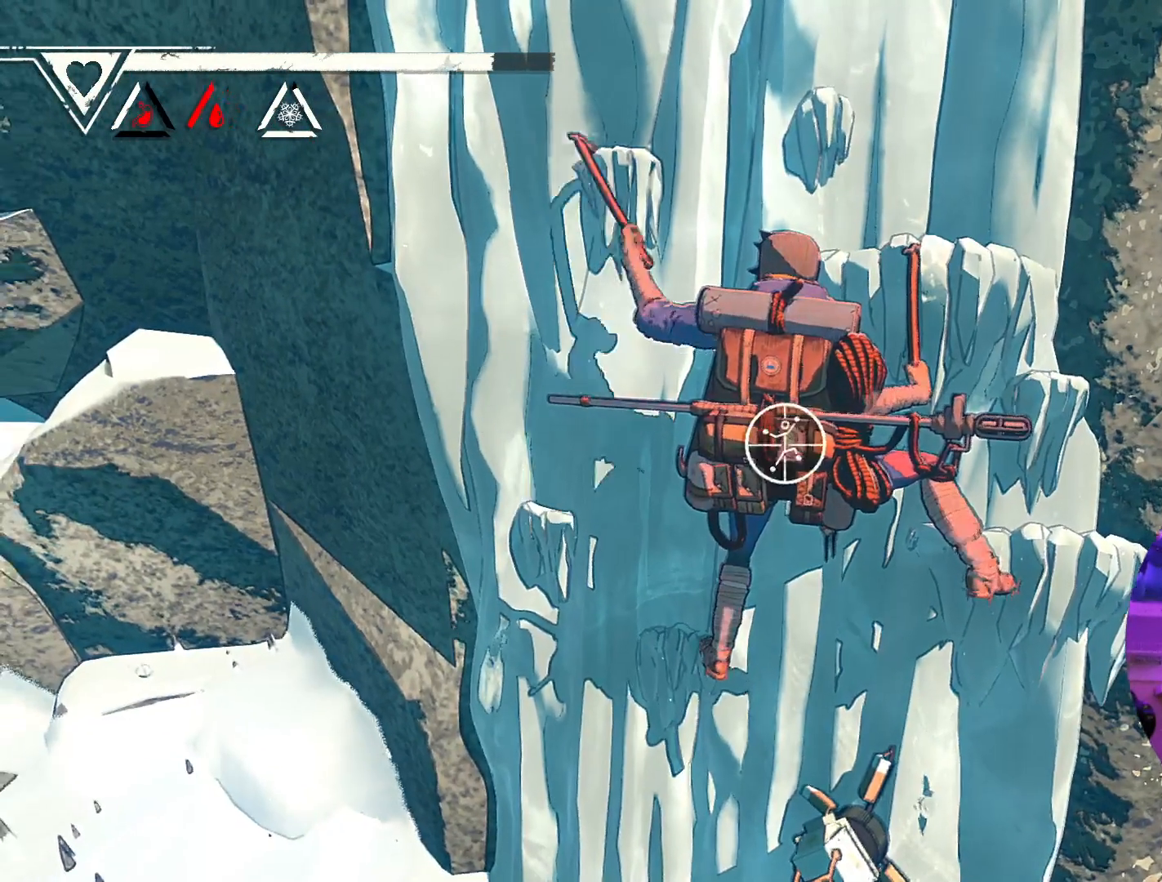
{"buttons": [], "left_stick": "center", "right_stick": "center", "events": [[100, "R1", "up"]]}
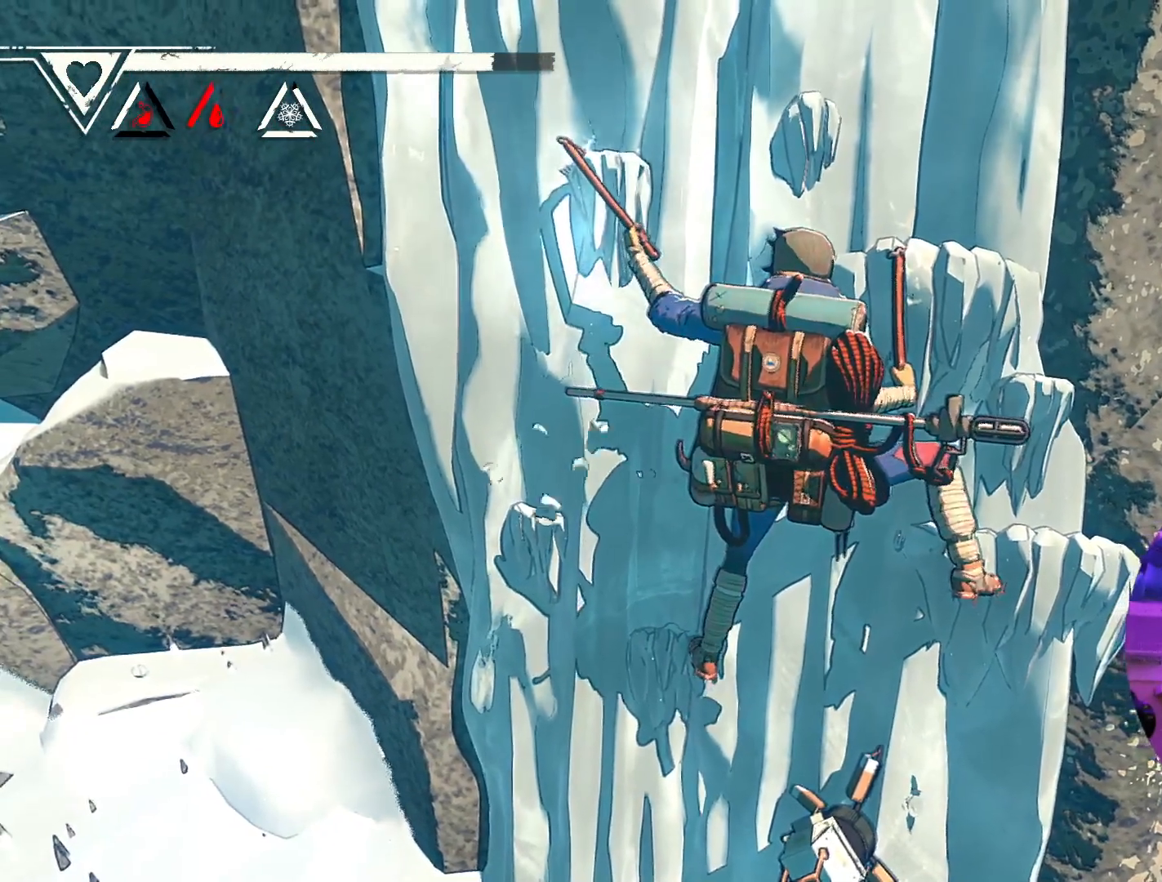
{"buttons": [], "left_stick": "center", "right_stick": "down-right", "events": [[150, "right_stick", "down"], [400, "right_stick", "down-right"]]}
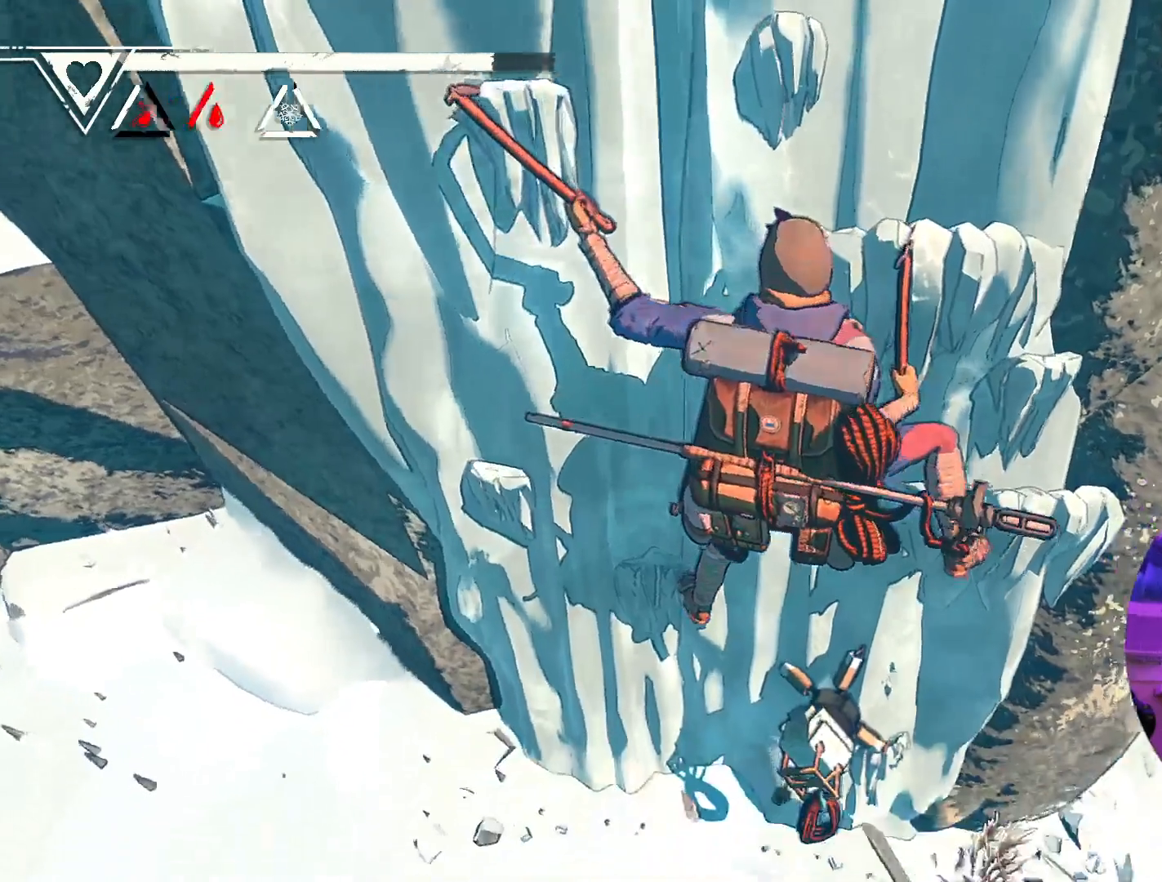
{"buttons": [], "left_stick": "center", "right_stick": "up", "events": [[17, "right_stick", "center"], [117, "right_stick", "up"]]}
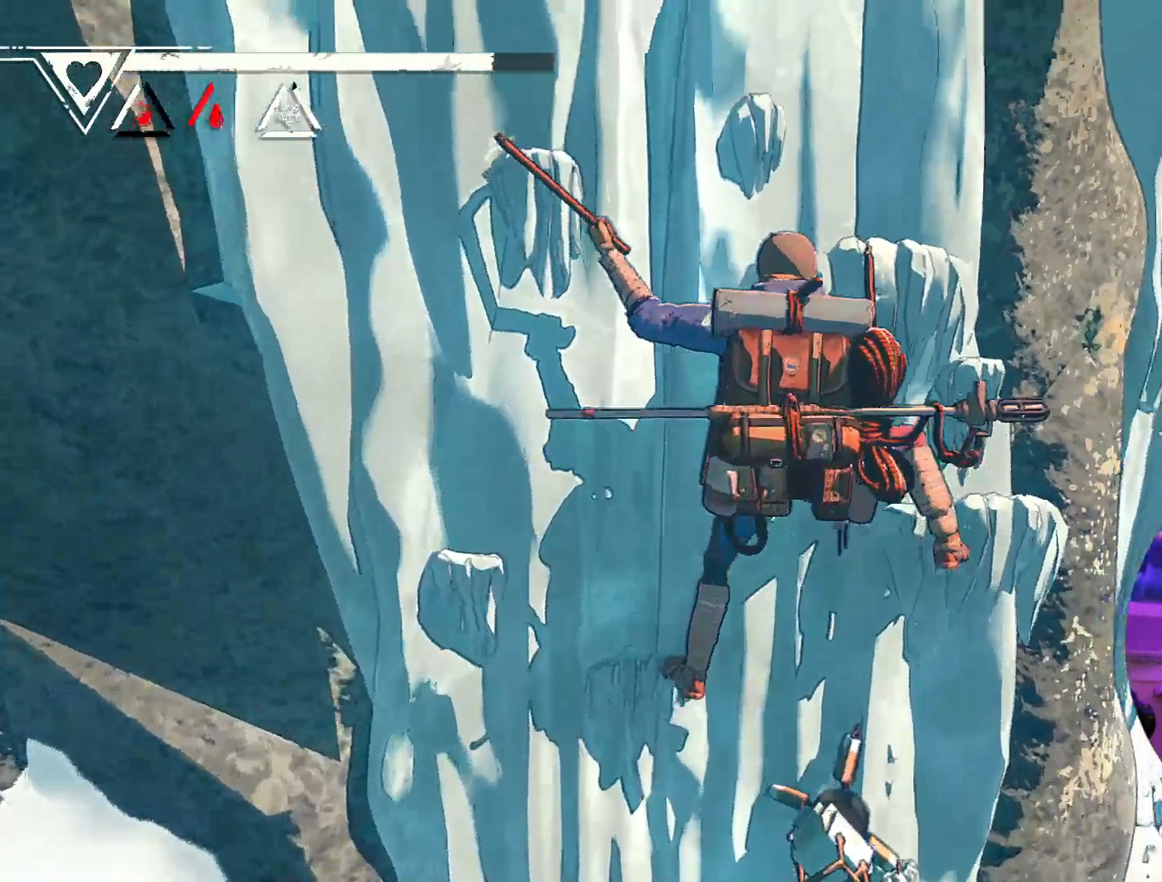
{"buttons": [], "left_stick": "center", "right_stick": "center", "events": [[17, "right_stick", "center"]]}
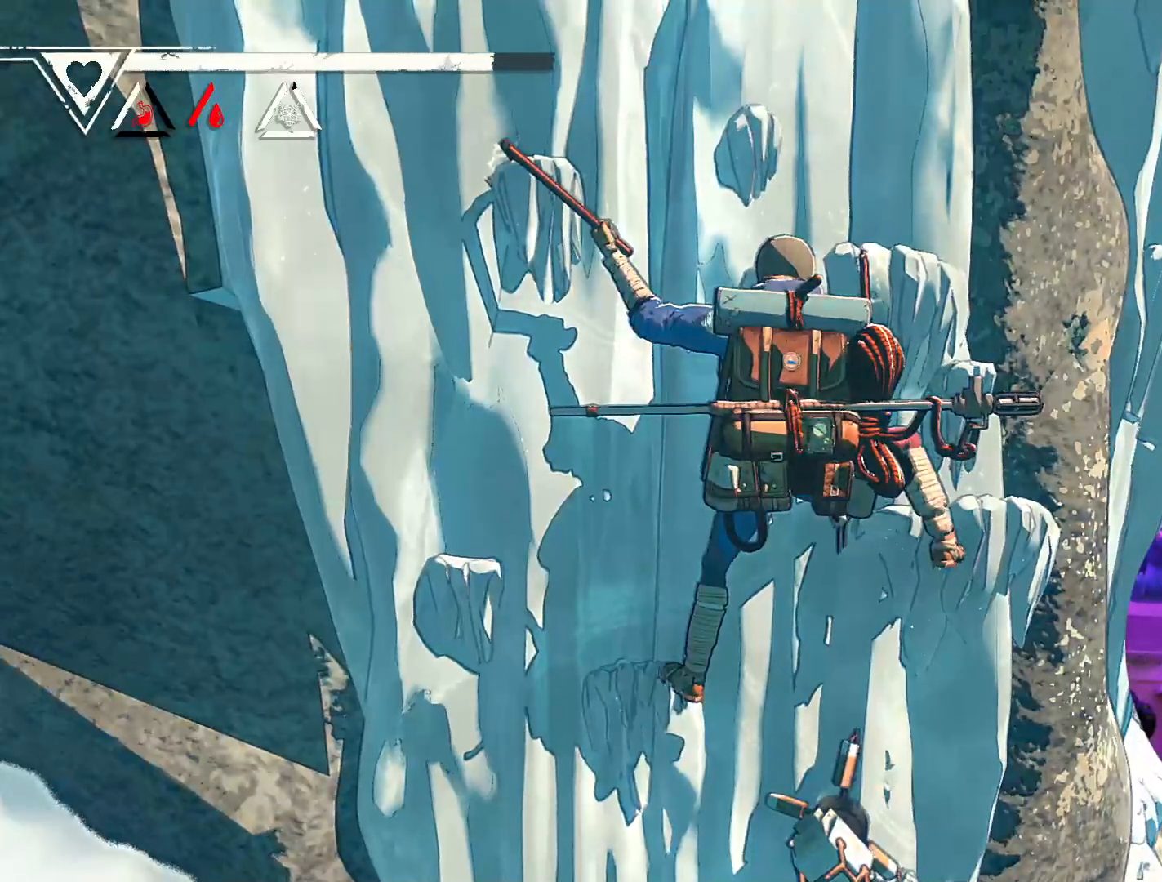
{"buttons": [], "left_stick": "center", "right_stick": "down-left", "events": [[467, "right_stick", "down-left"]]}
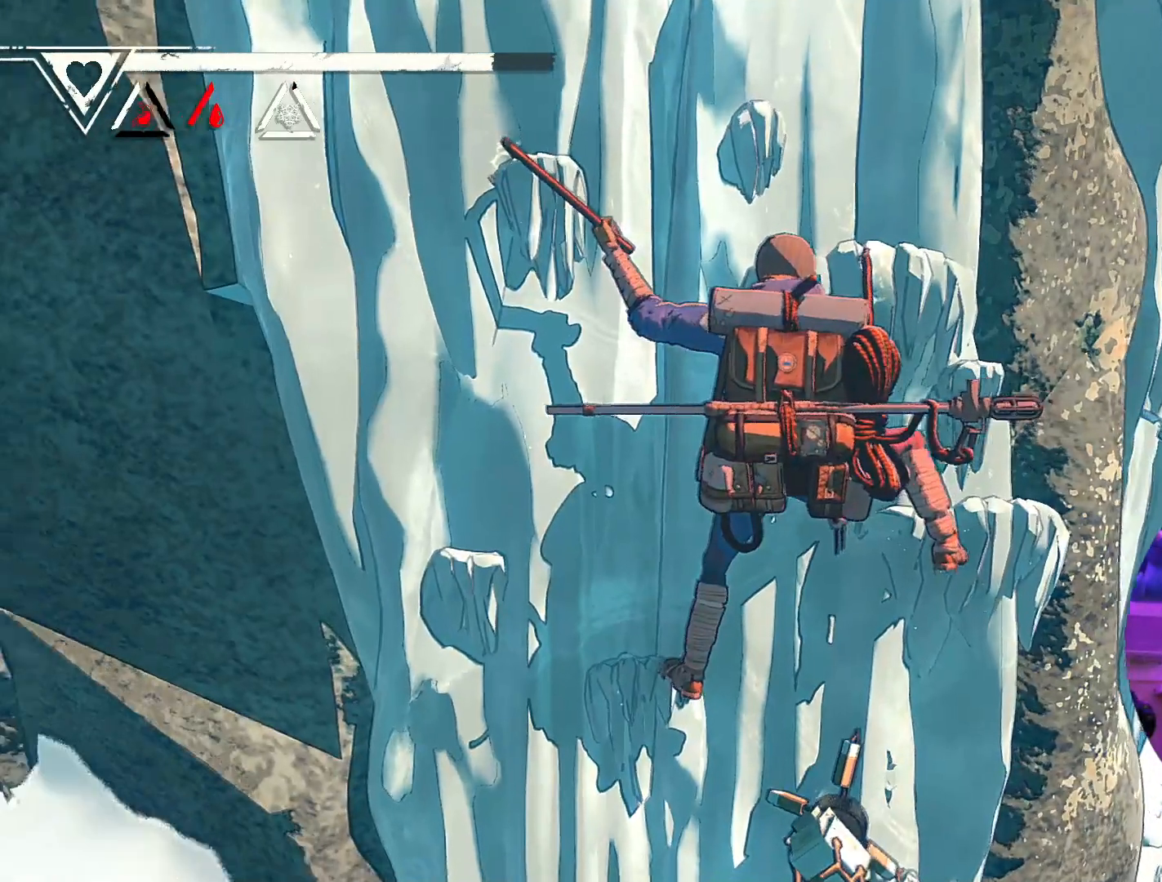
{"buttons": [], "left_stick": "center", "right_stick": "up-right", "events": [[100, "right_stick", "center"], [167, "right_stick", "up-right"]]}
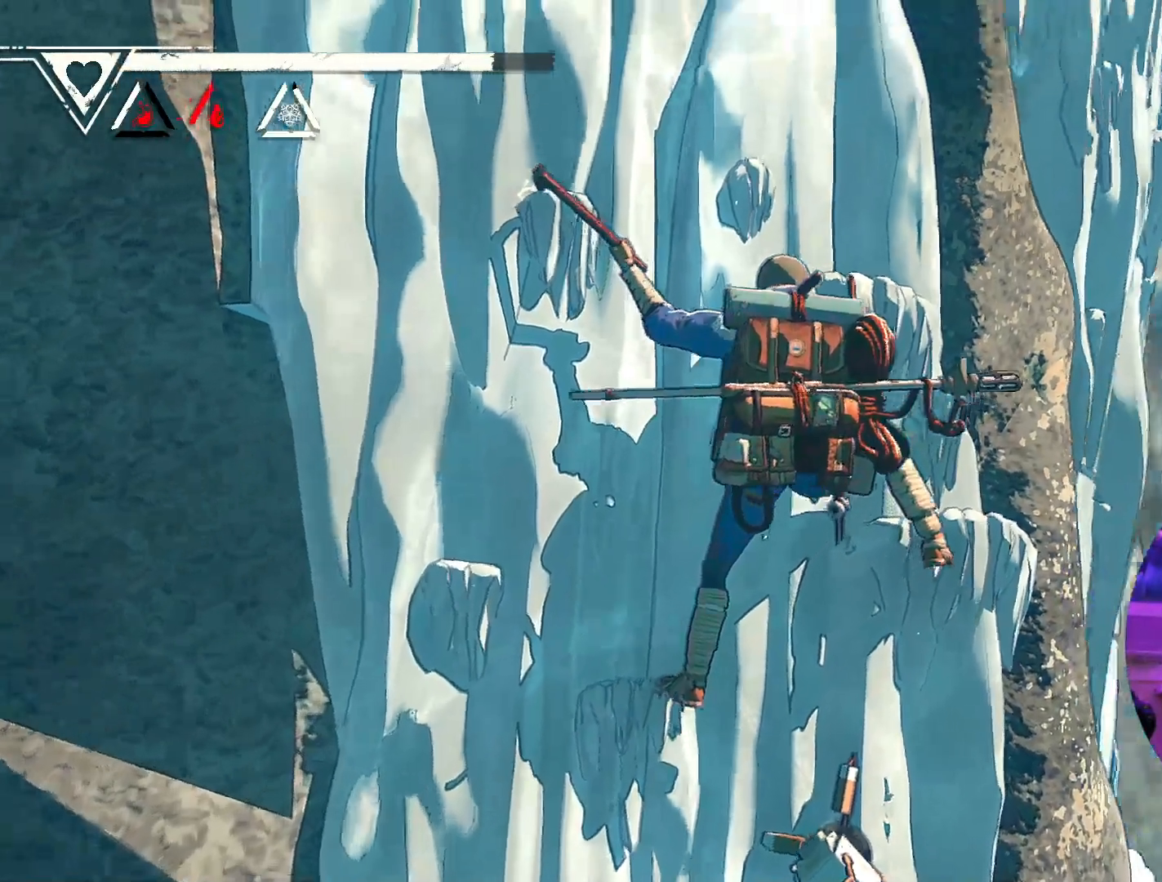
{"buttons": [], "left_stick": "center", "right_stick": "up", "events": [[117, "right_stick", "center"], [350, "right_stick", "up"]]}
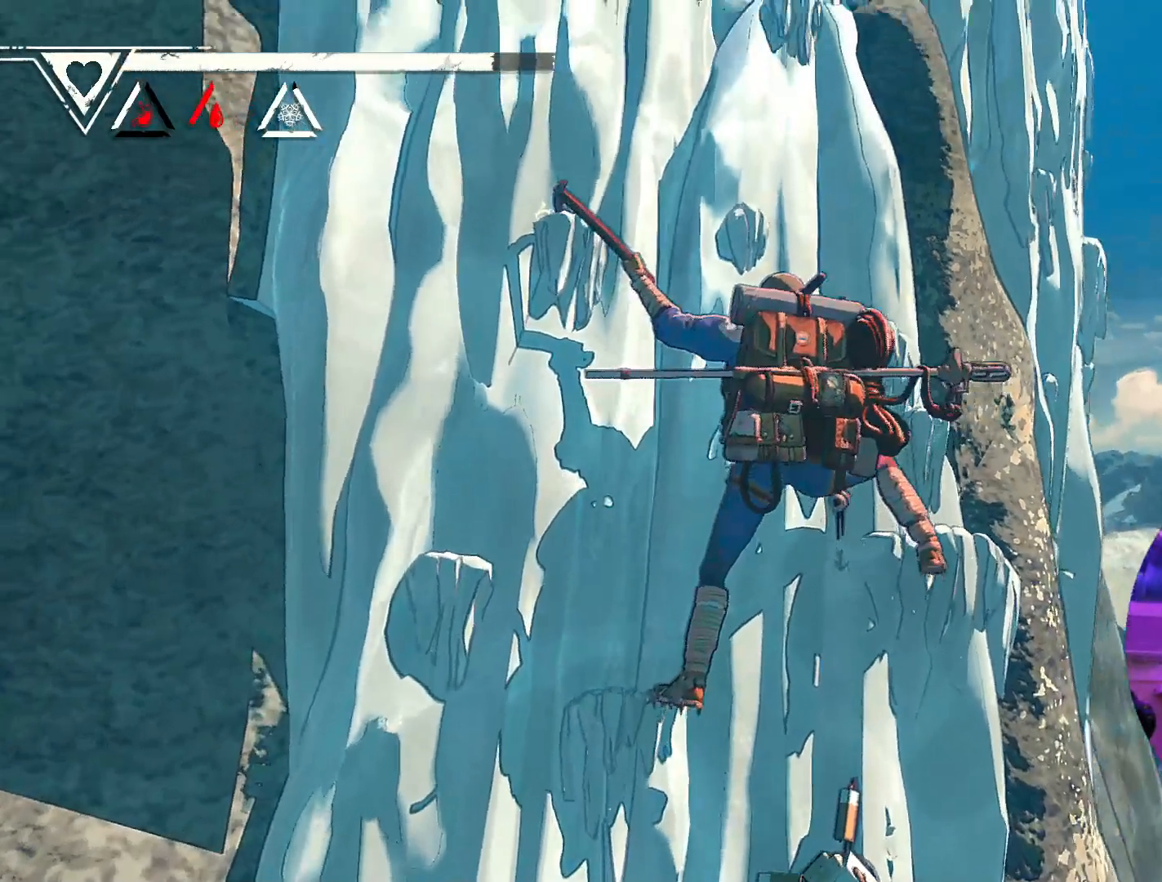
{"buttons": [], "left_stick": "center", "right_stick": "up-left", "events": [[267, "right_stick", "left"], [433, "right_stick", "up-left"]]}
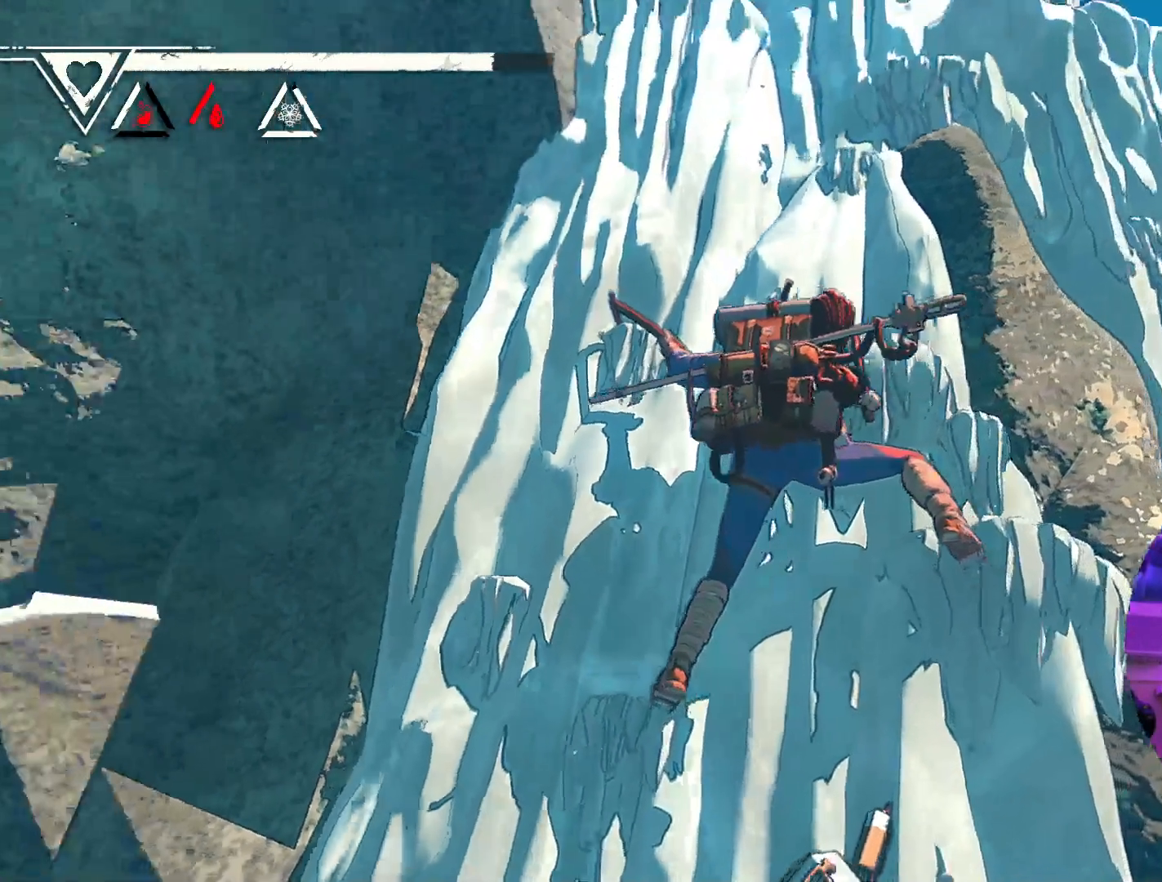
{"buttons": [], "left_stick": "center", "right_stick": "down", "events": [[117, "right_stick", "center"], [250, "right_stick", "down"]]}
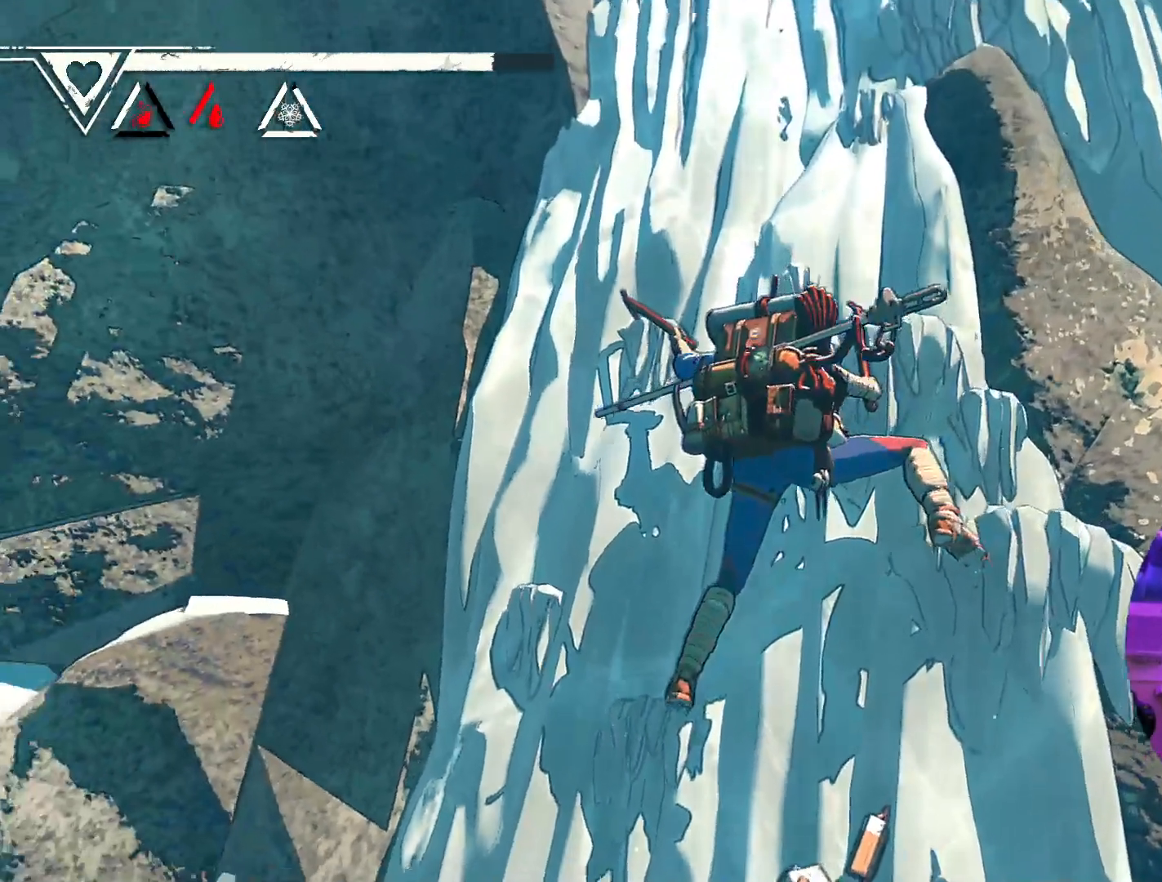
{"buttons": [], "left_stick": "center", "right_stick": "center", "events": [[267, "right_stick", "center"]]}
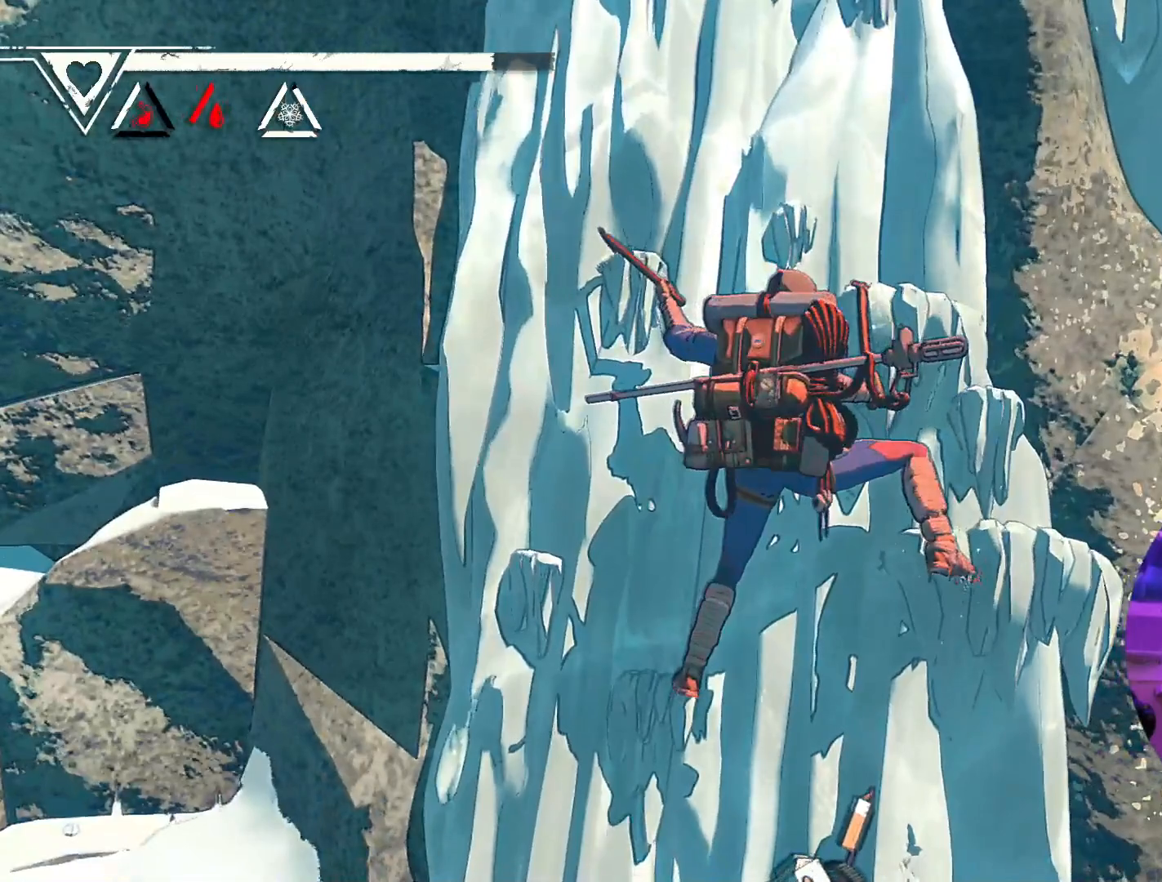
{"buttons": ["DPAD_UP"], "left_stick": "center", "right_stick": "center", "events": [[250, "DPAD_UP", "down"]]}
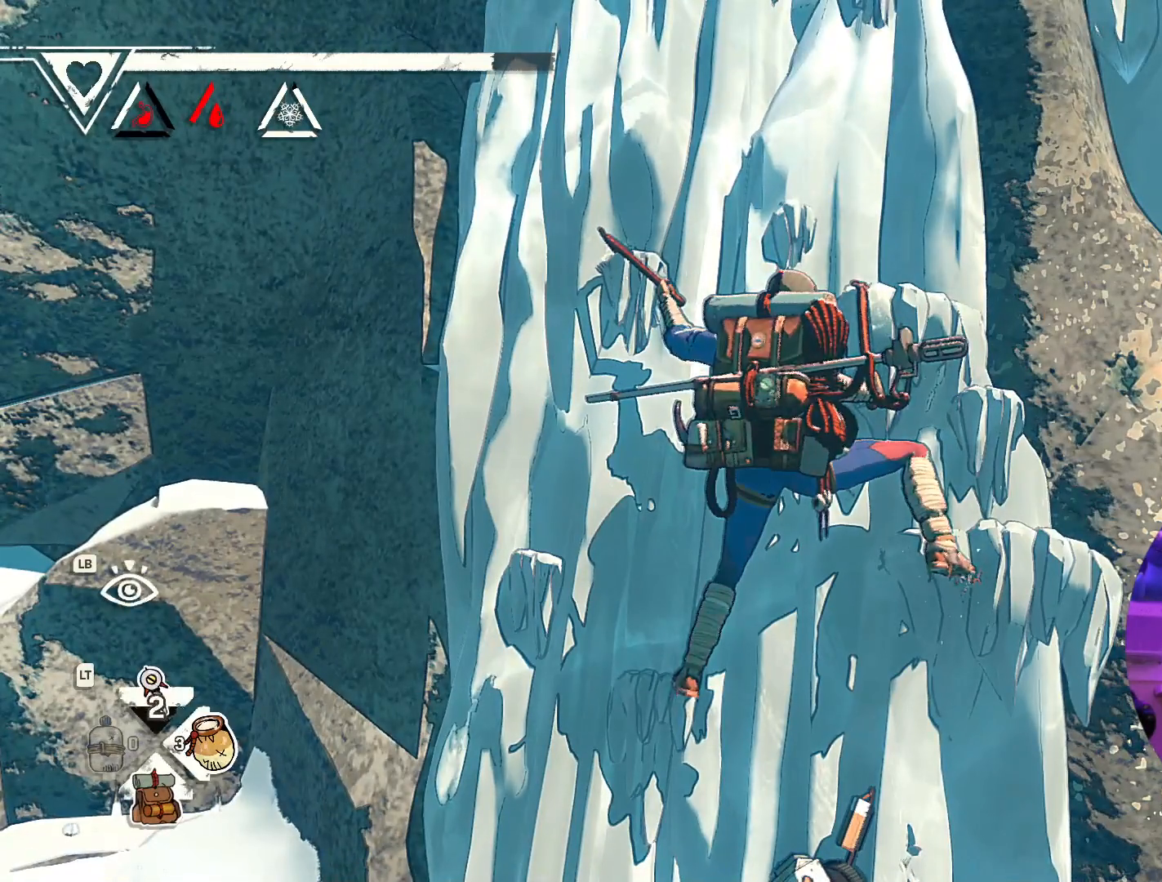
{"buttons": [], "left_stick": "center", "right_stick": "center", "events": [[417, "DPAD_UP", "up"]]}
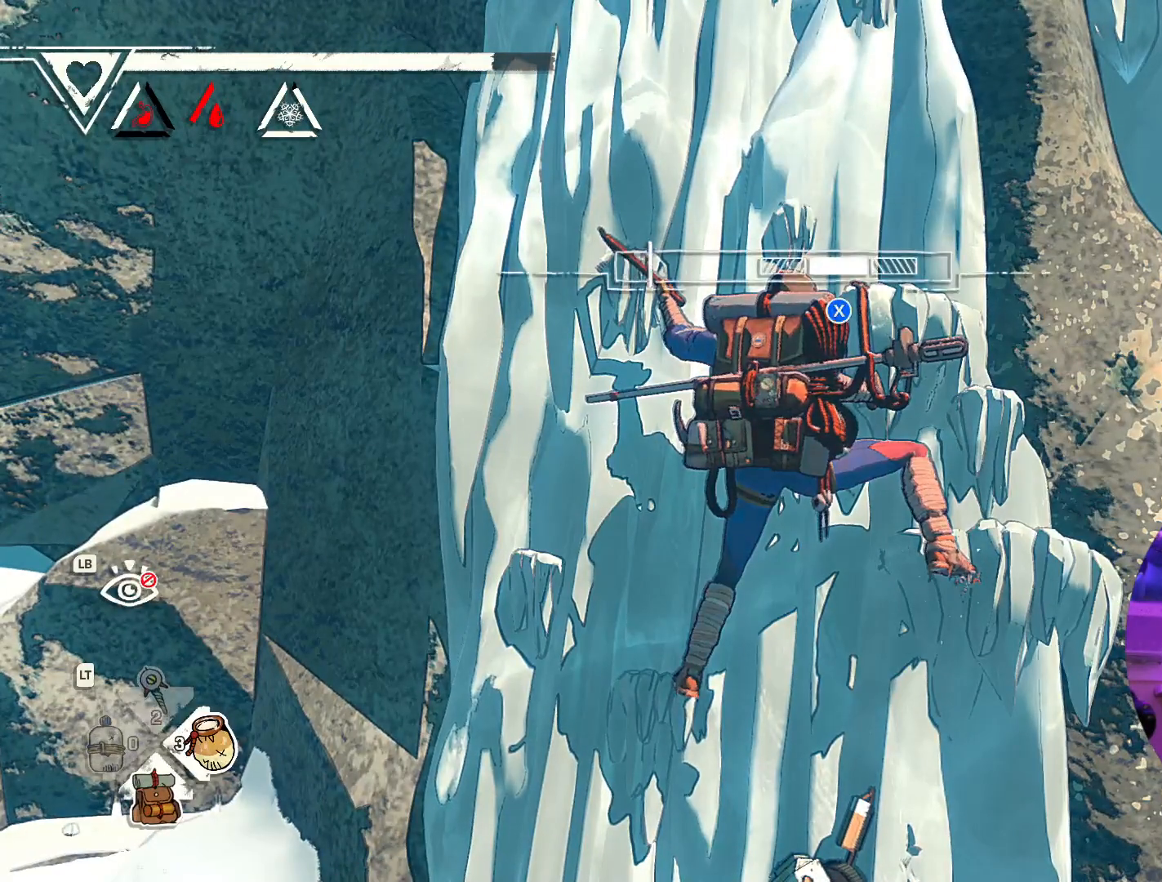
{"buttons": [], "left_stick": "center", "right_stick": "center", "events": []}
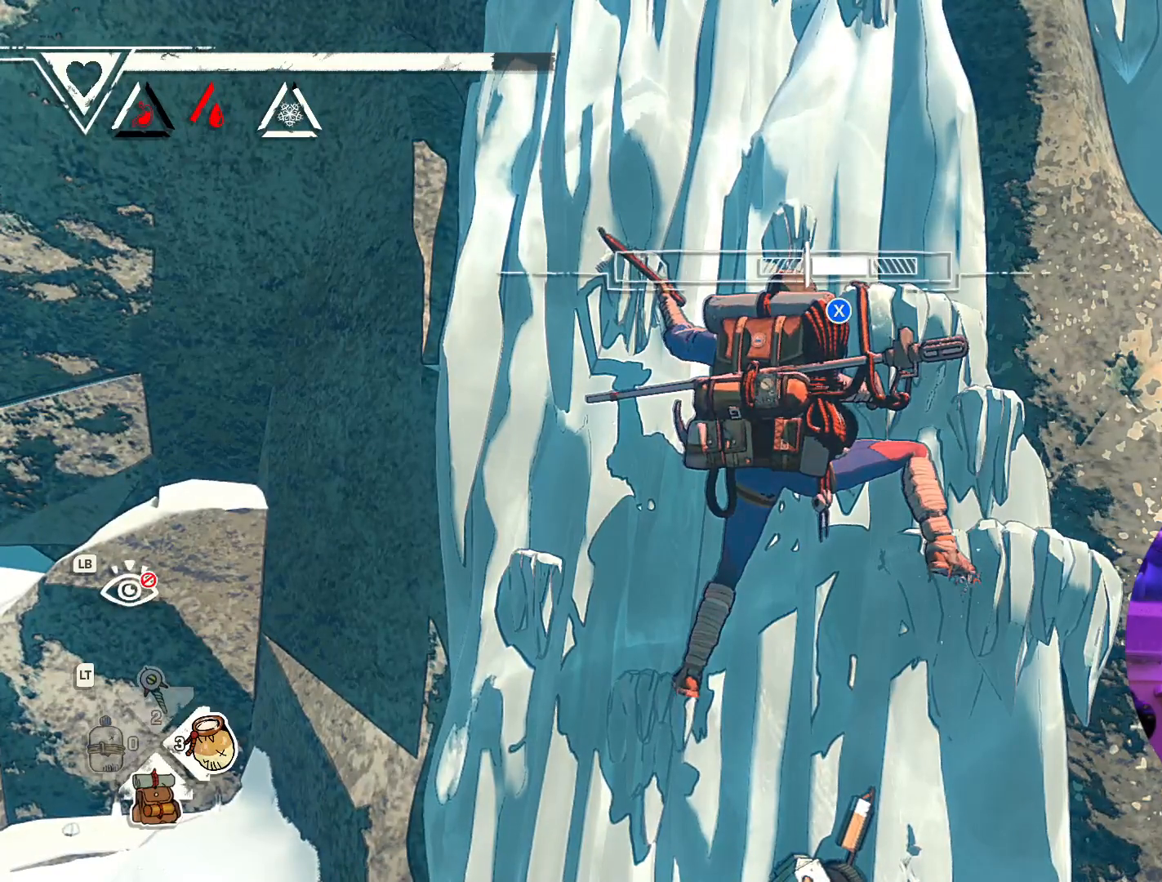
{"buttons": [], "left_stick": "center", "right_stick": "center", "events": [[67, "X", "down"], [167, "X", "up"]]}
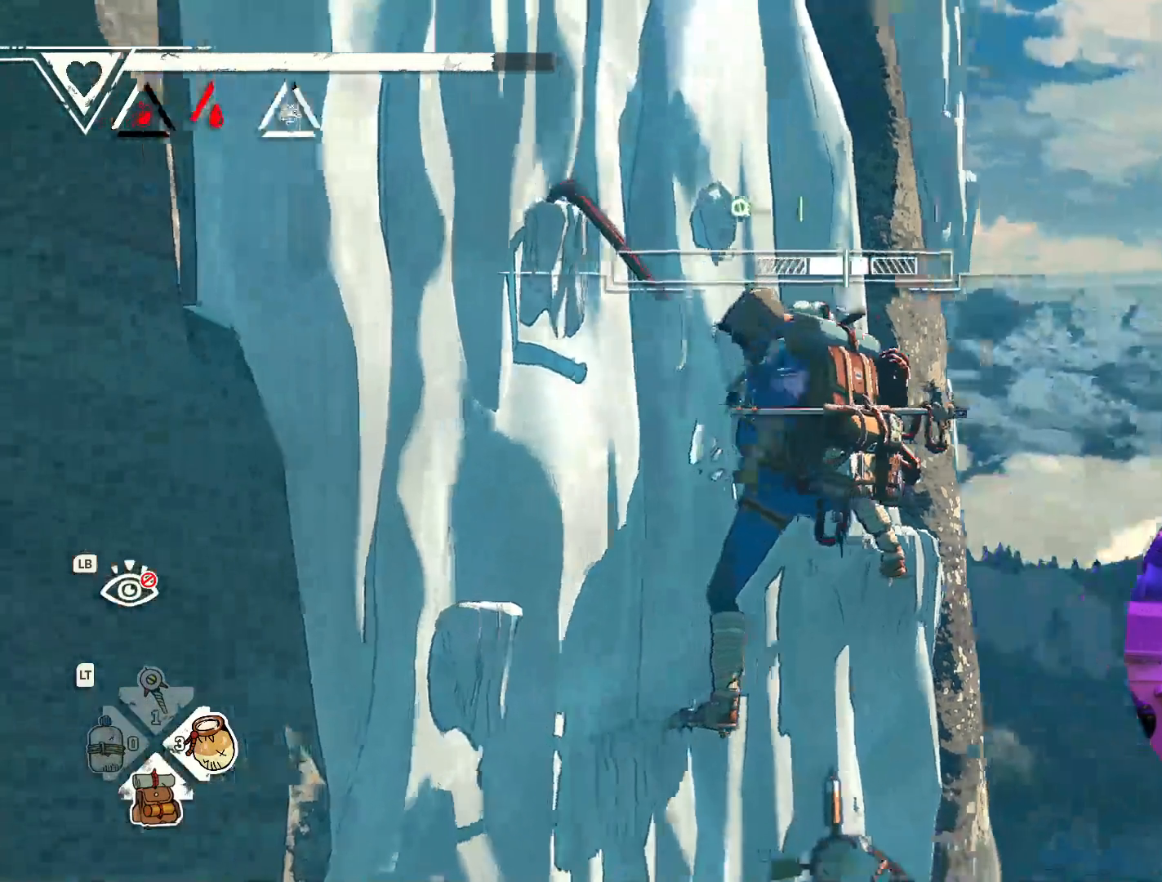
{"buttons": [], "left_stick": "center", "right_stick": "center", "events": []}
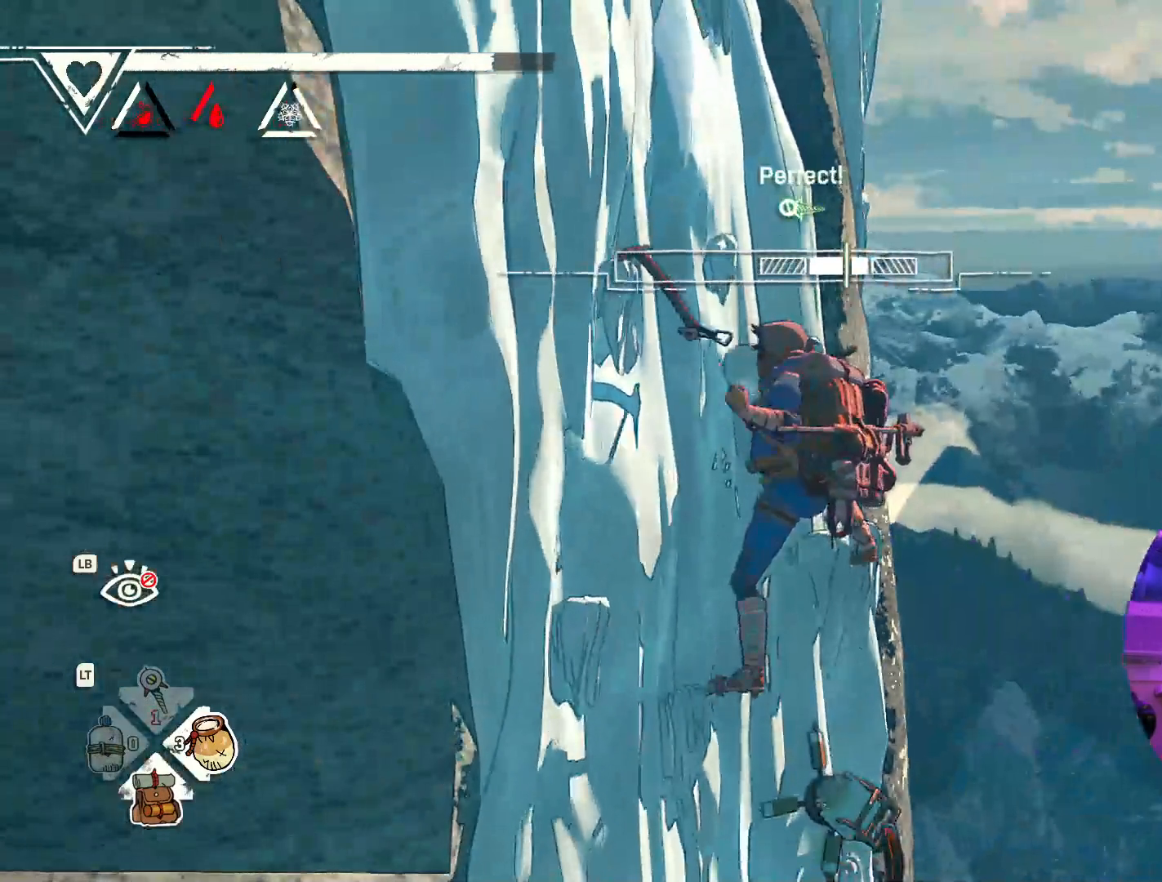
{"buttons": [], "left_stick": "center", "right_stick": "center", "events": []}
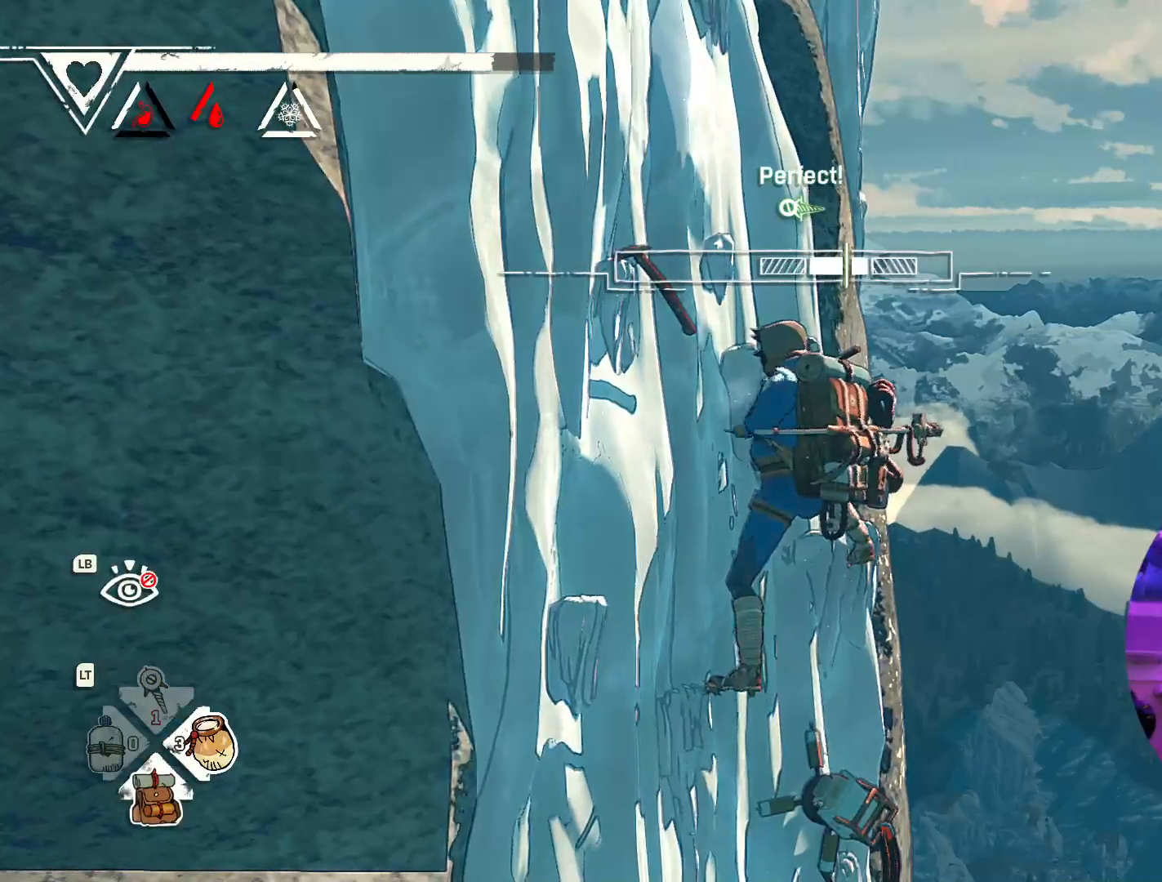
{"buttons": [], "left_stick": "center", "right_stick": "center", "events": []}
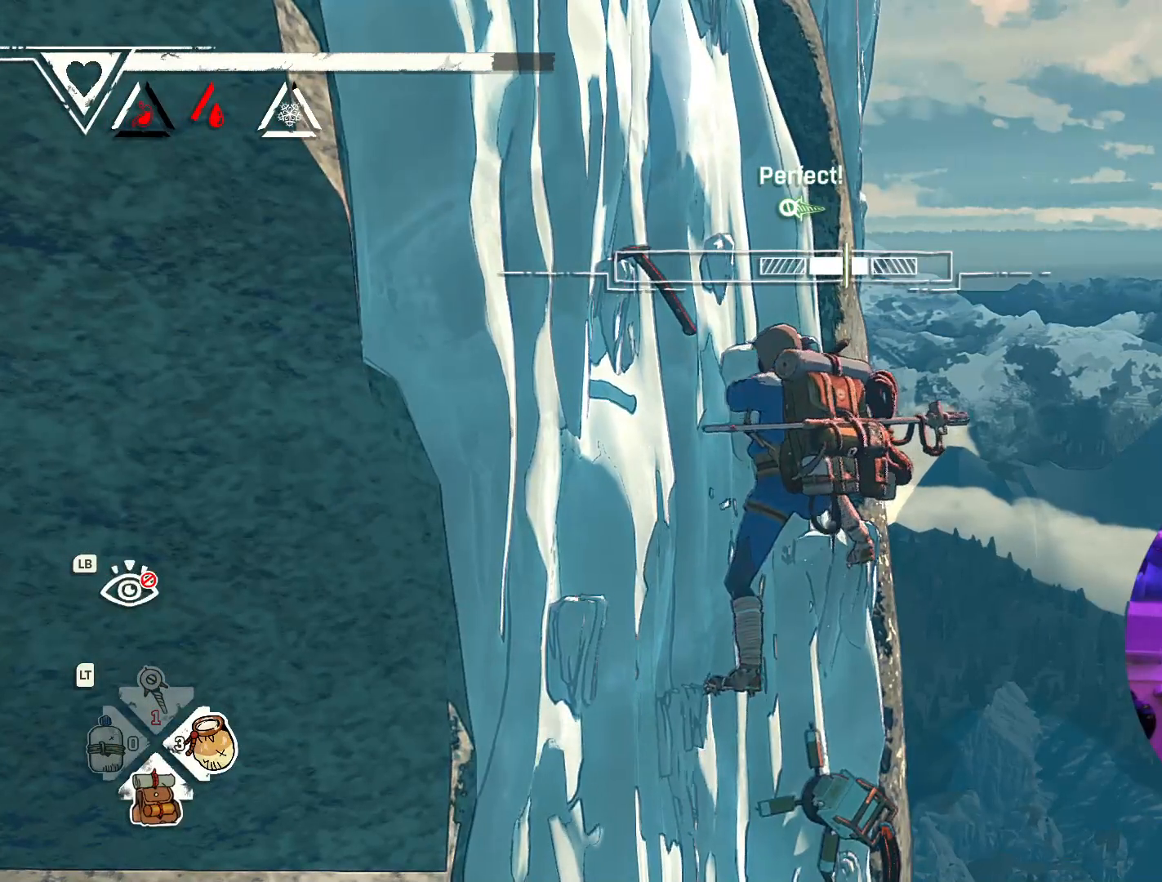
{"buttons": [], "left_stick": "center", "right_stick": "center", "events": []}
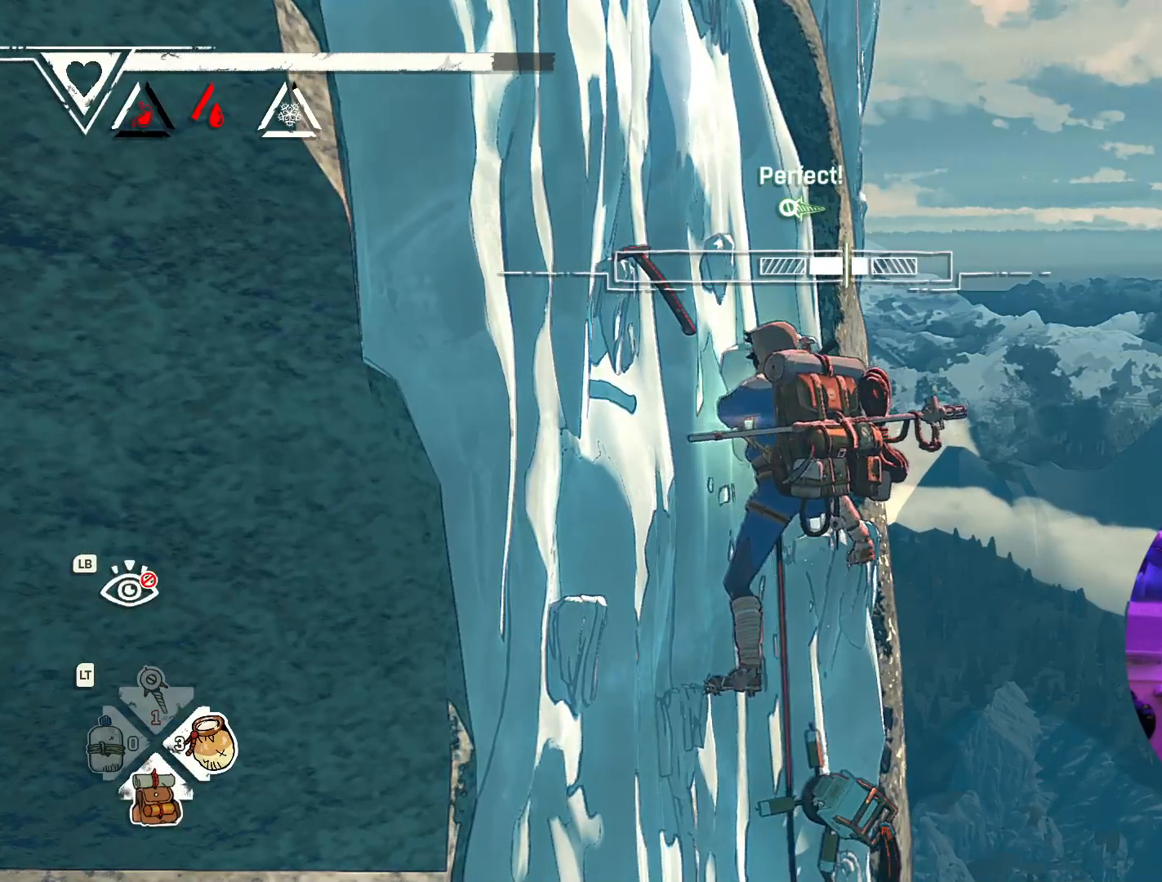
{"buttons": [], "left_stick": "center", "right_stick": "center", "events": []}